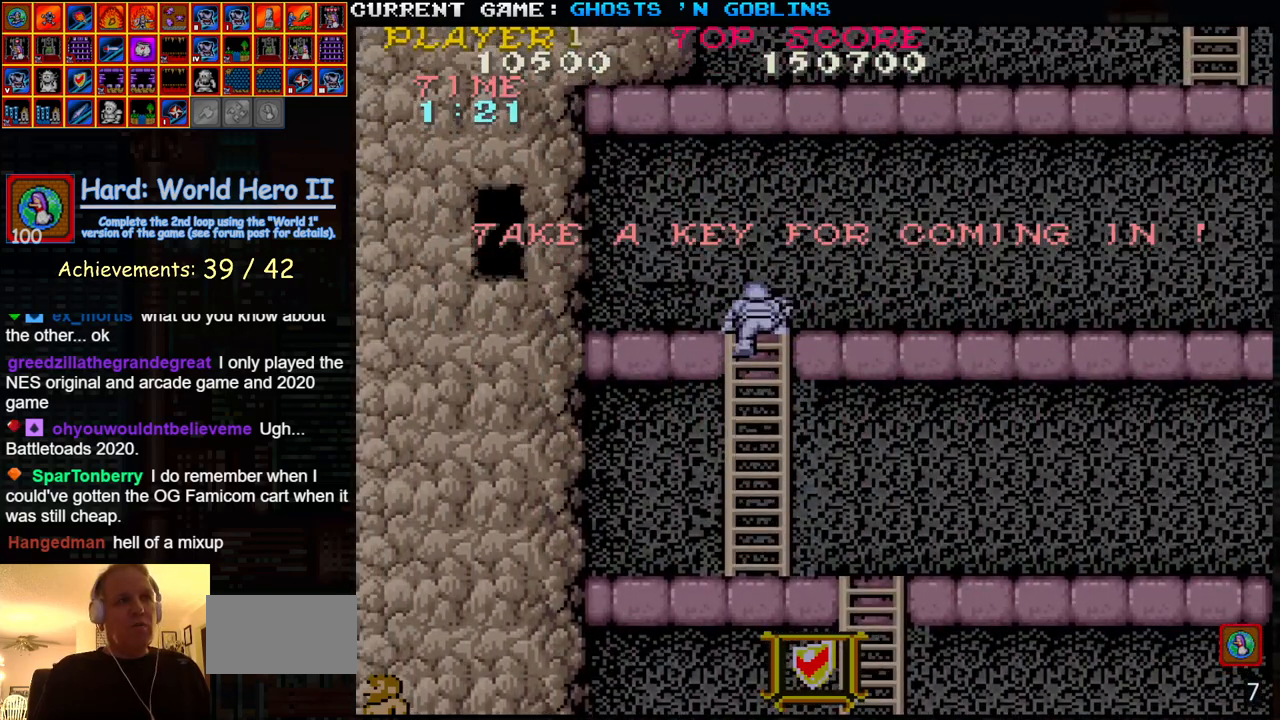
Gameplay with a controller (arcade stick); each line is a JSON object with the inputs held at the frame after it. "events" lists button and stick changes between this image and that frame as [ms after this image, input, new state], when the widget could be followed in between. Not read: L3 R3.
{"buttons": [], "left_stick": "right", "events": [[433, "left_stick", "right"]]}
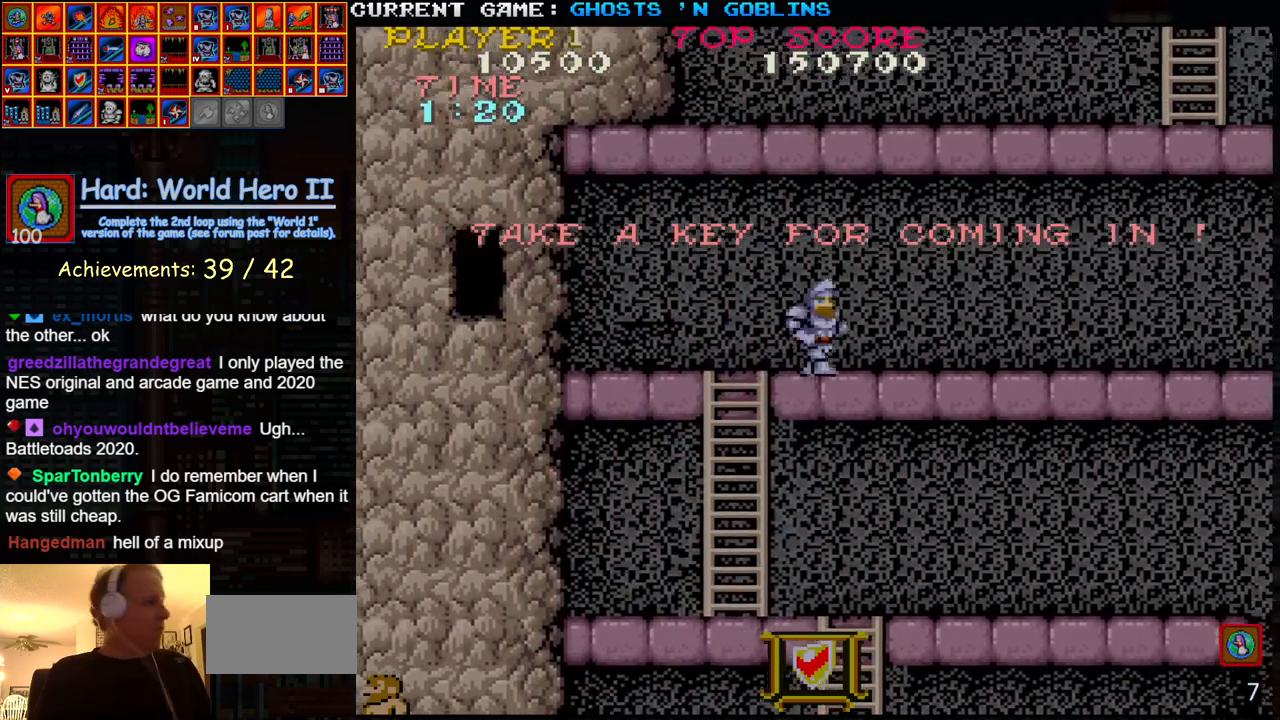
{"buttons": [], "left_stick": "right", "events": []}
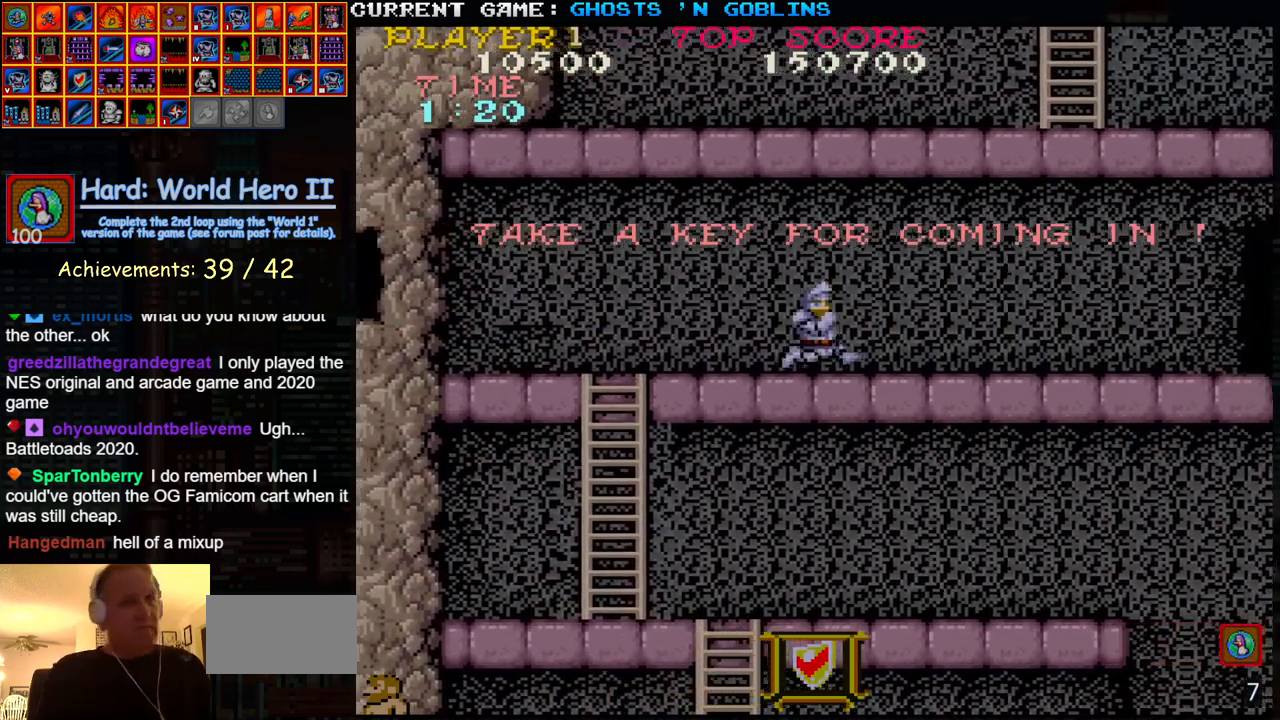
{"buttons": [], "left_stick": "right", "events": []}
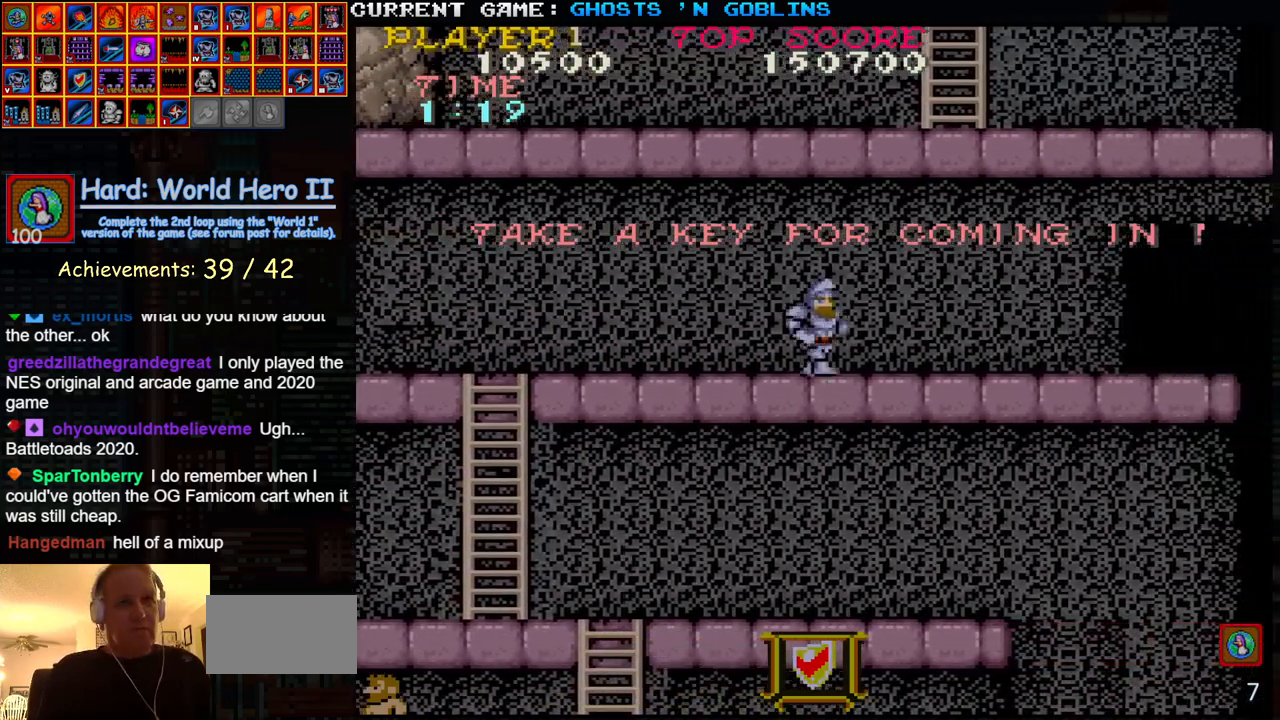
{"buttons": [], "left_stick": "right", "events": []}
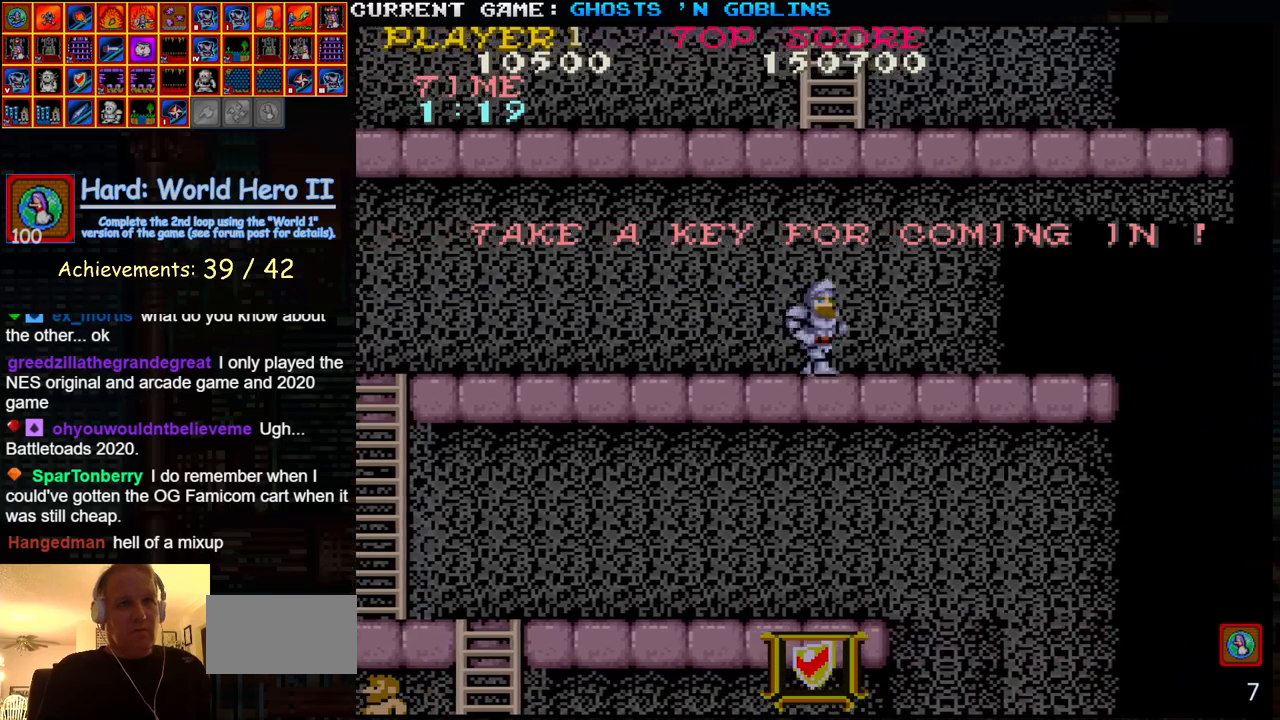
{"buttons": [], "left_stick": "right", "events": []}
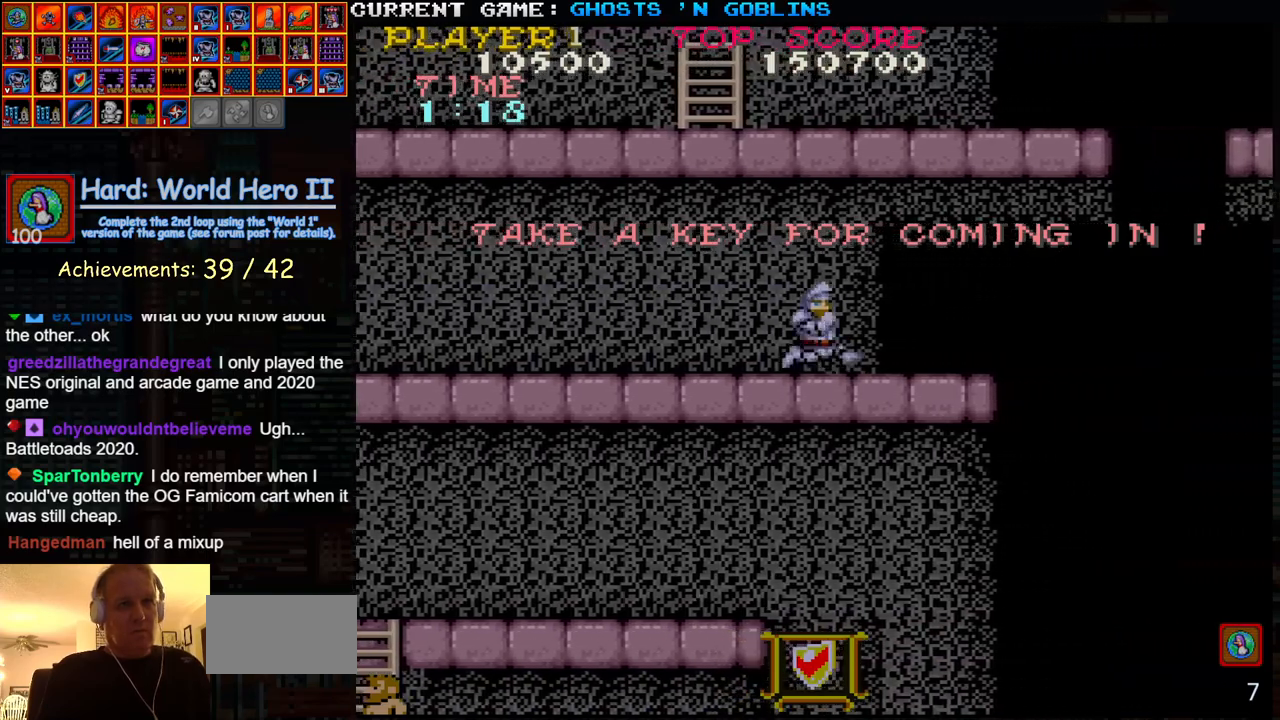
{"buttons": [], "left_stick": "right", "events": []}
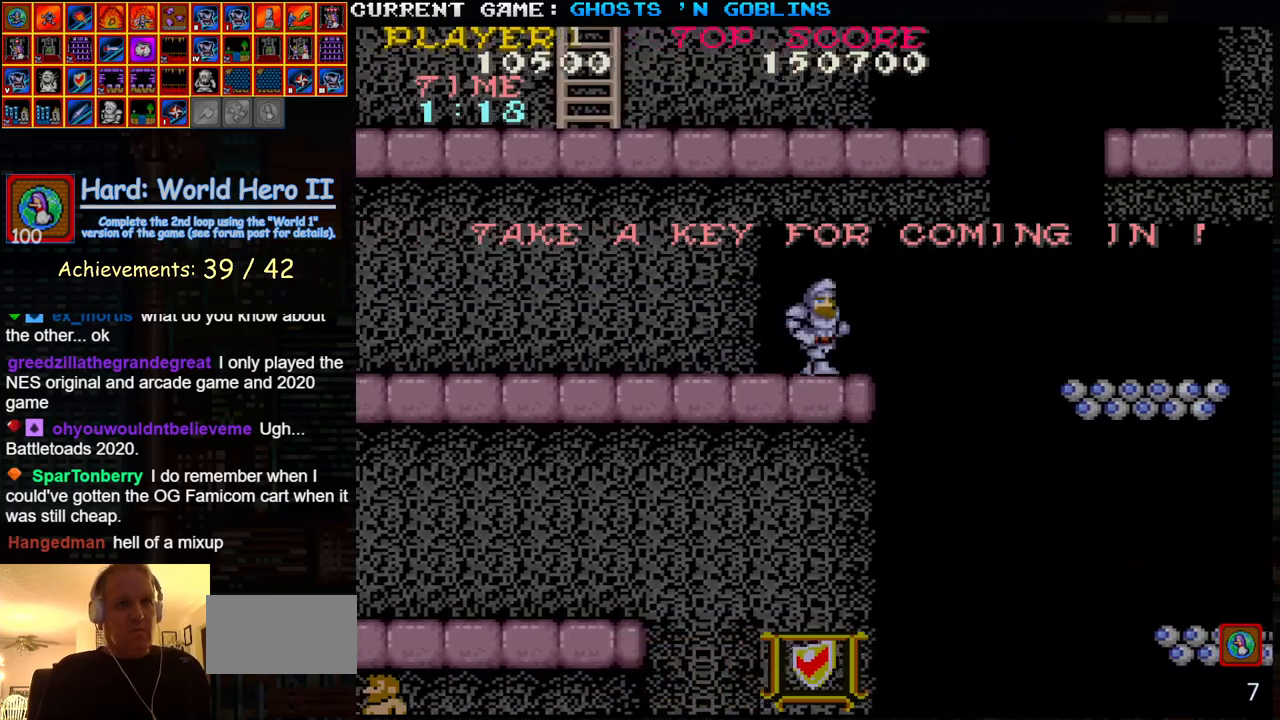
{"buttons": [], "left_stick": "right", "events": [[50, "left_stick", "center"], [150, "left_stick", "right"], [167, "TRIANGLE", "down"], [300, "TRIANGLE", "up"]]}
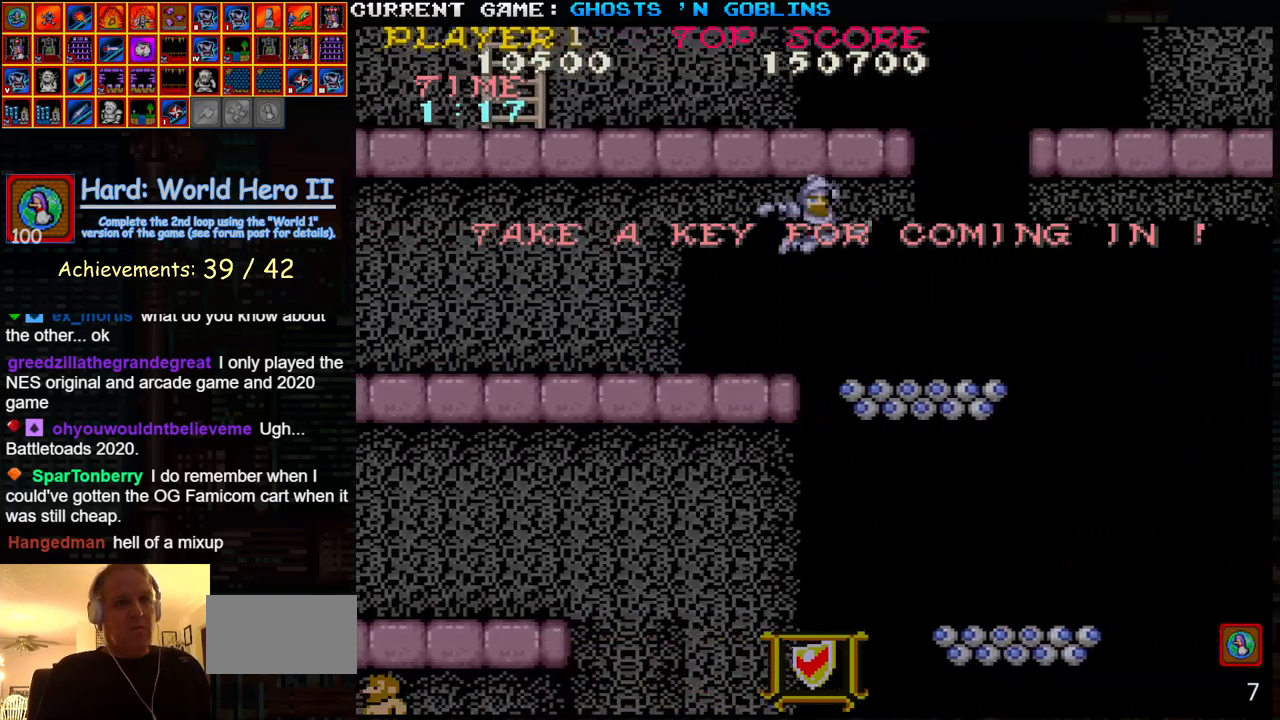
{"buttons": ["SQUARE"], "left_stick": "center", "events": [[17, "SQUARE", "down"], [100, "SQUARE", "up"], [267, "SQUARE", "down"], [333, "SQUARE", "up"], [467, "SQUARE", "down"], [467, "left_stick", "center"]]}
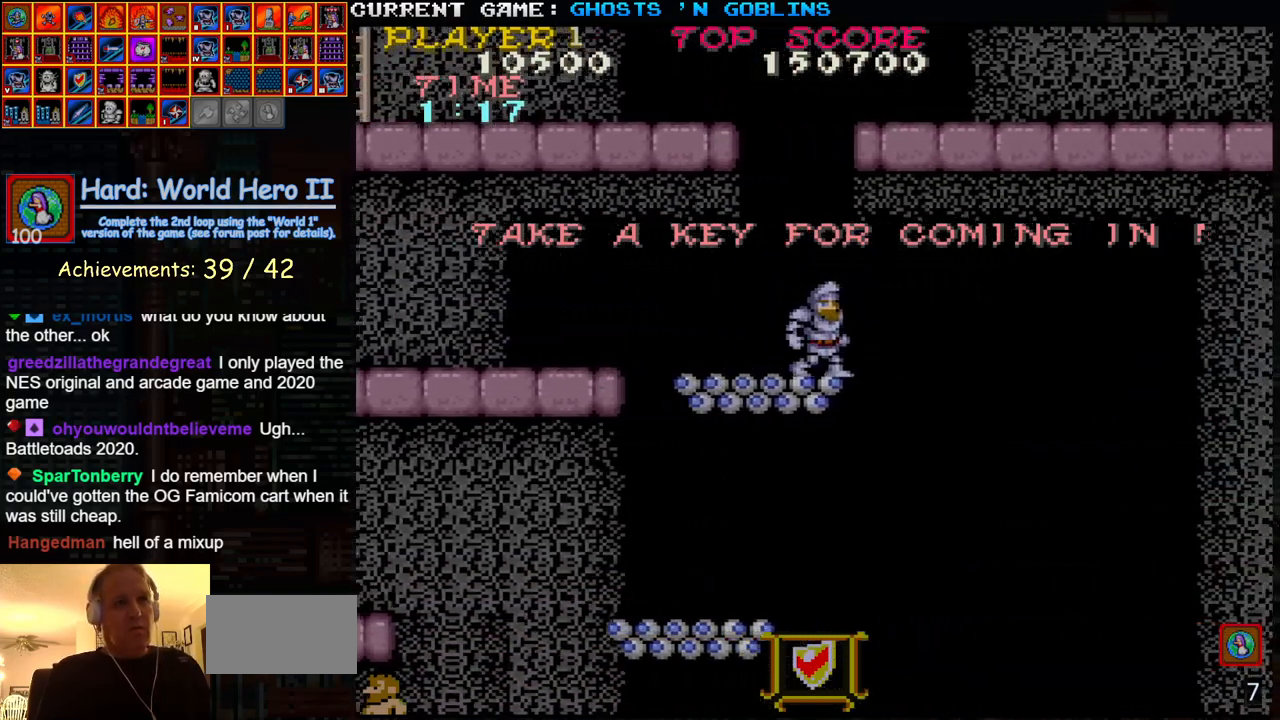
{"buttons": [], "left_stick": "center", "events": [[33, "SQUARE", "up"], [167, "SQUARE", "down"], [233, "SQUARE", "up"], [367, "SQUARE", "down"], [433, "SQUARE", "up"]]}
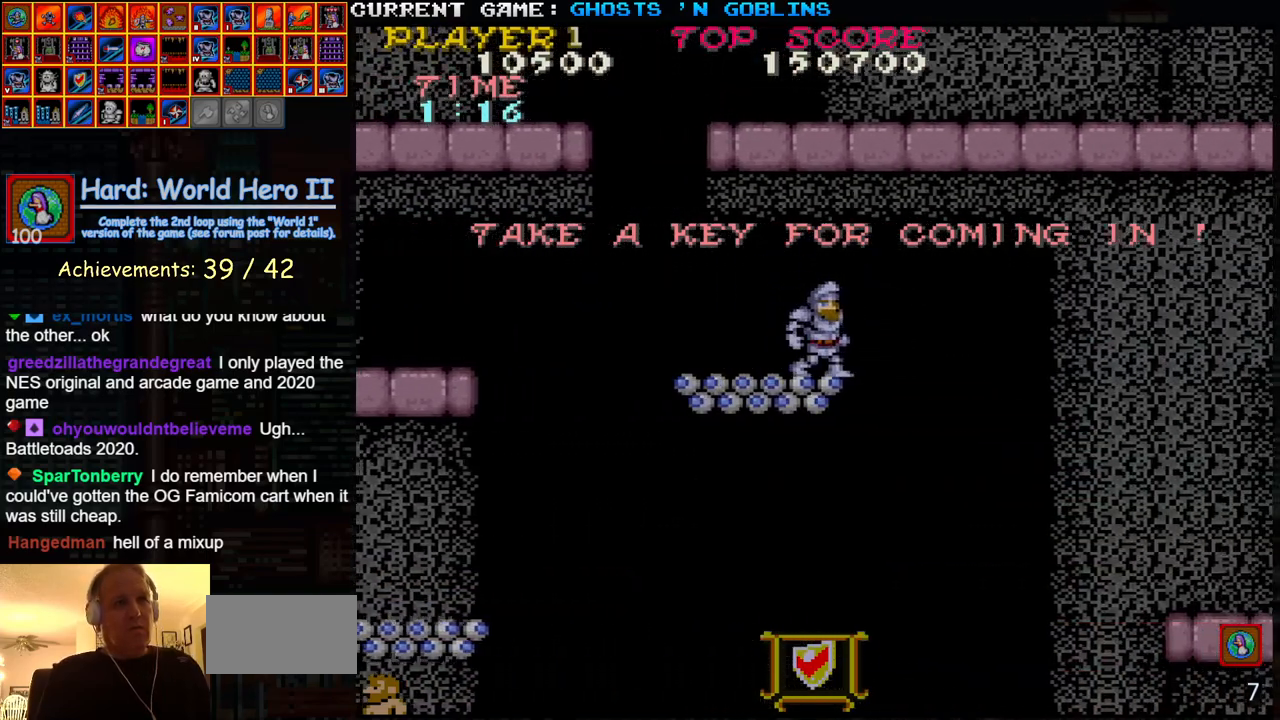
{"buttons": [], "left_stick": "center", "events": [[100, "SQUARE", "down"], [183, "SQUARE", "up"]]}
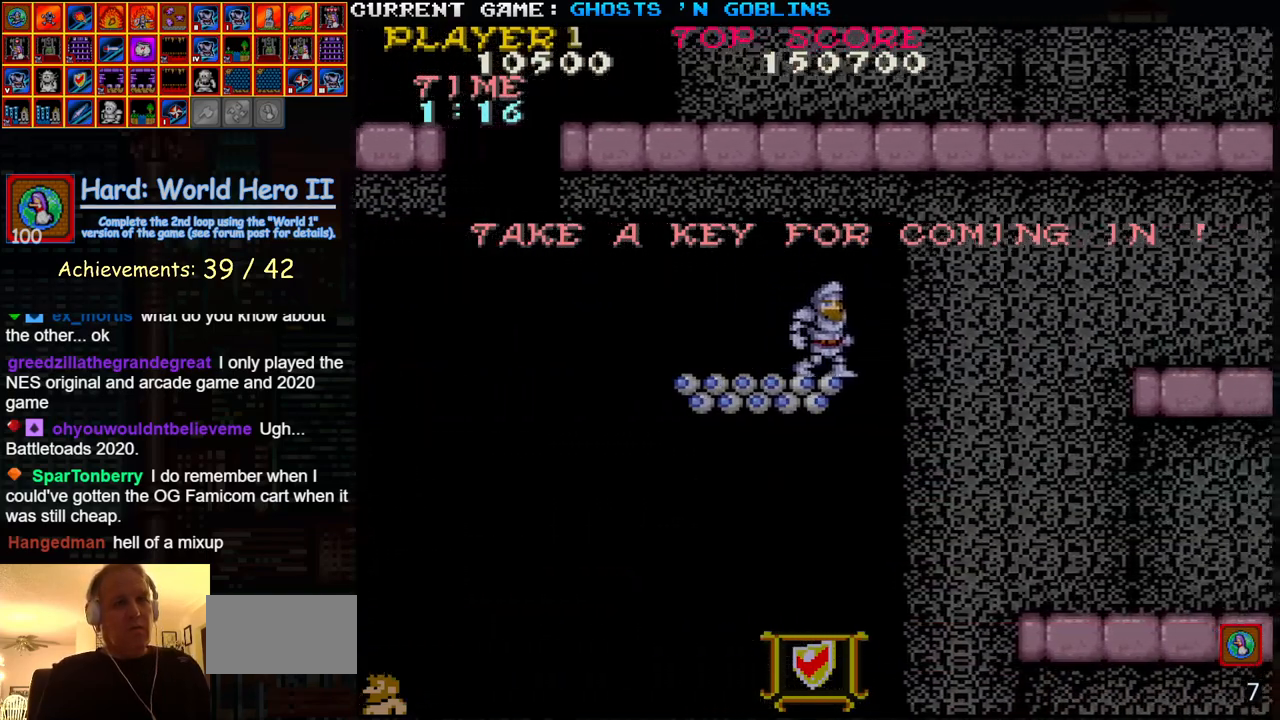
{"buttons": [], "left_stick": "center", "events": [[83, "SQUARE", "down"], [183, "SQUARE", "up"], [333, "left_stick", "left"], [467, "left_stick", "center"]]}
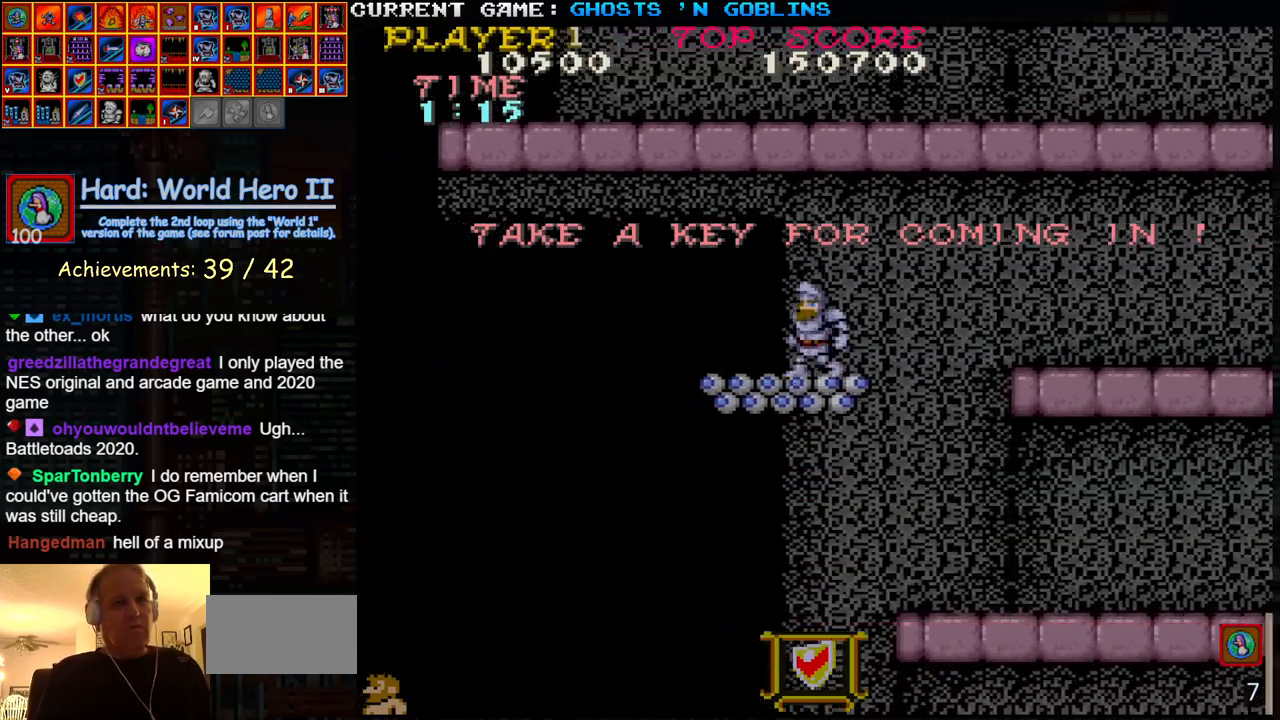
{"buttons": ["SQUARE"], "left_stick": "right", "events": [[50, "left_stick", "right"], [233, "TRIANGLE", "down"], [317, "SQUARE", "down"], [367, "TRIANGLE", "up"], [400, "SQUARE", "up"], [500, "SQUARE", "down"]]}
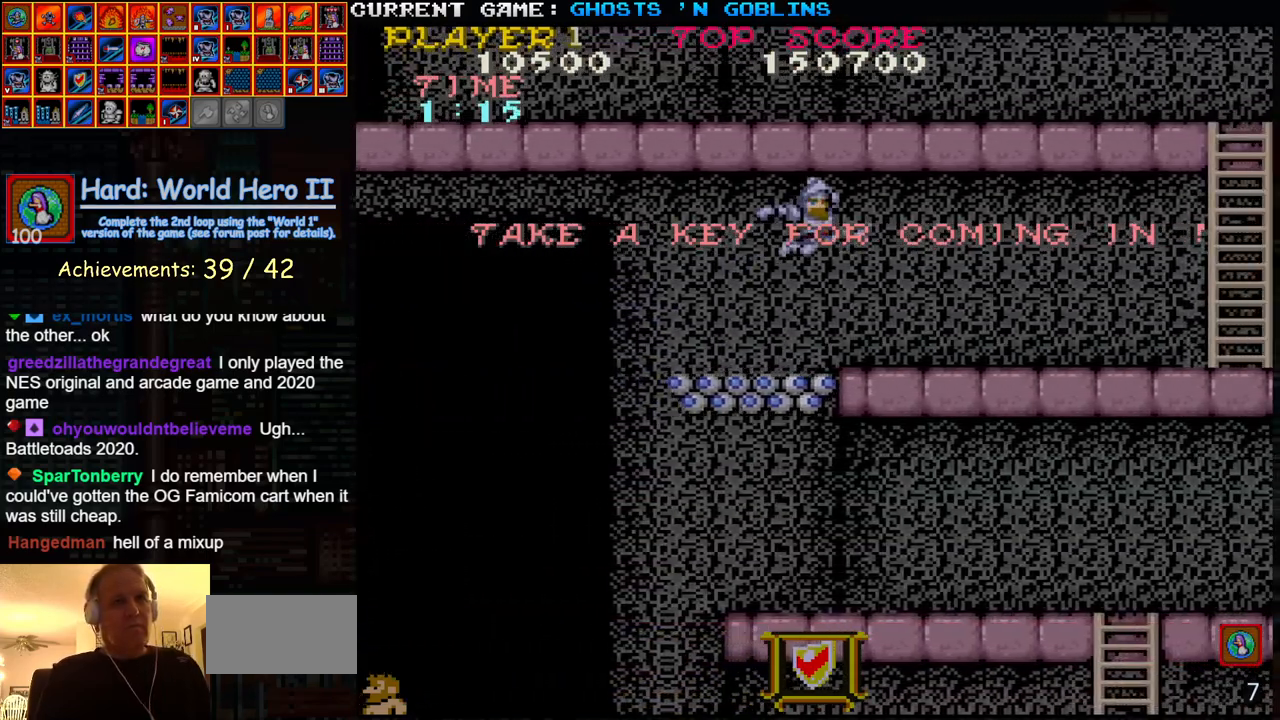
{"buttons": ["TRIANGLE"], "left_stick": "right", "events": [[100, "SQUARE", "up"], [183, "SQUARE", "down"], [283, "SQUARE", "up"], [467, "TRIANGLE", "down"]]}
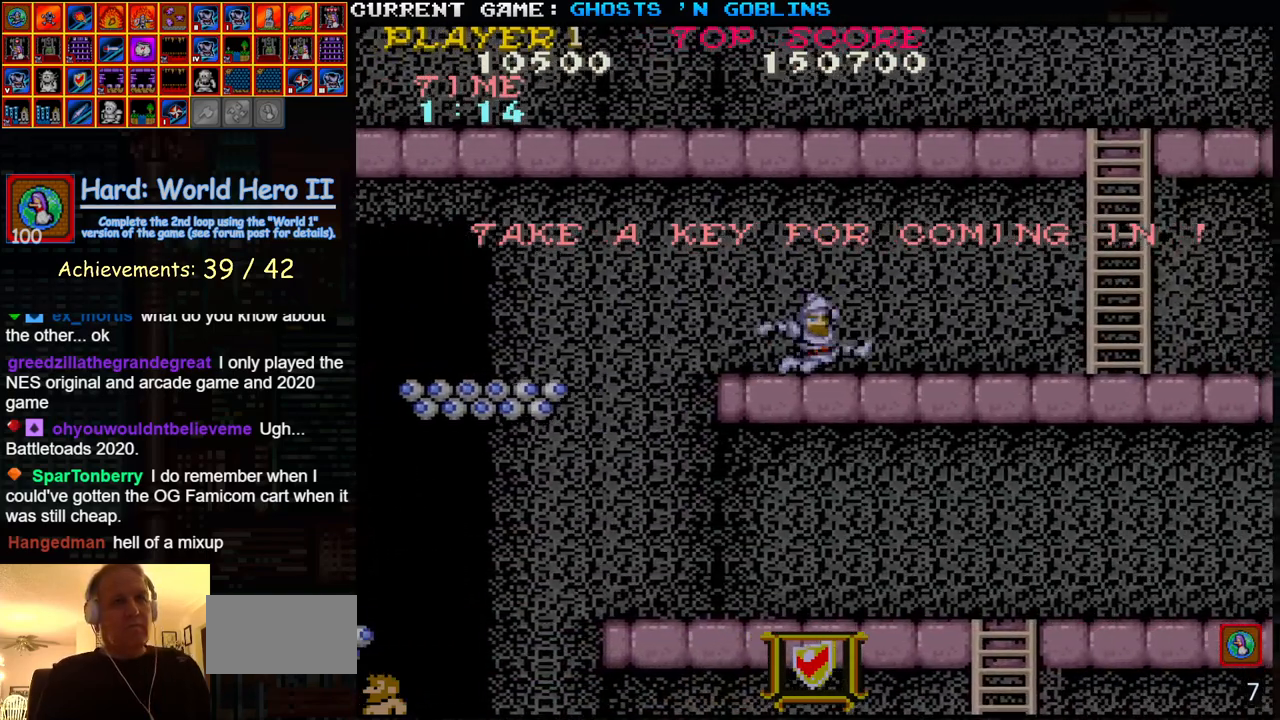
{"buttons": [], "left_stick": "right", "events": [[50, "SQUARE", "down"], [83, "TRIANGLE", "up"], [133, "SQUARE", "up"], [250, "SQUARE", "down"], [350, "SQUARE", "up"]]}
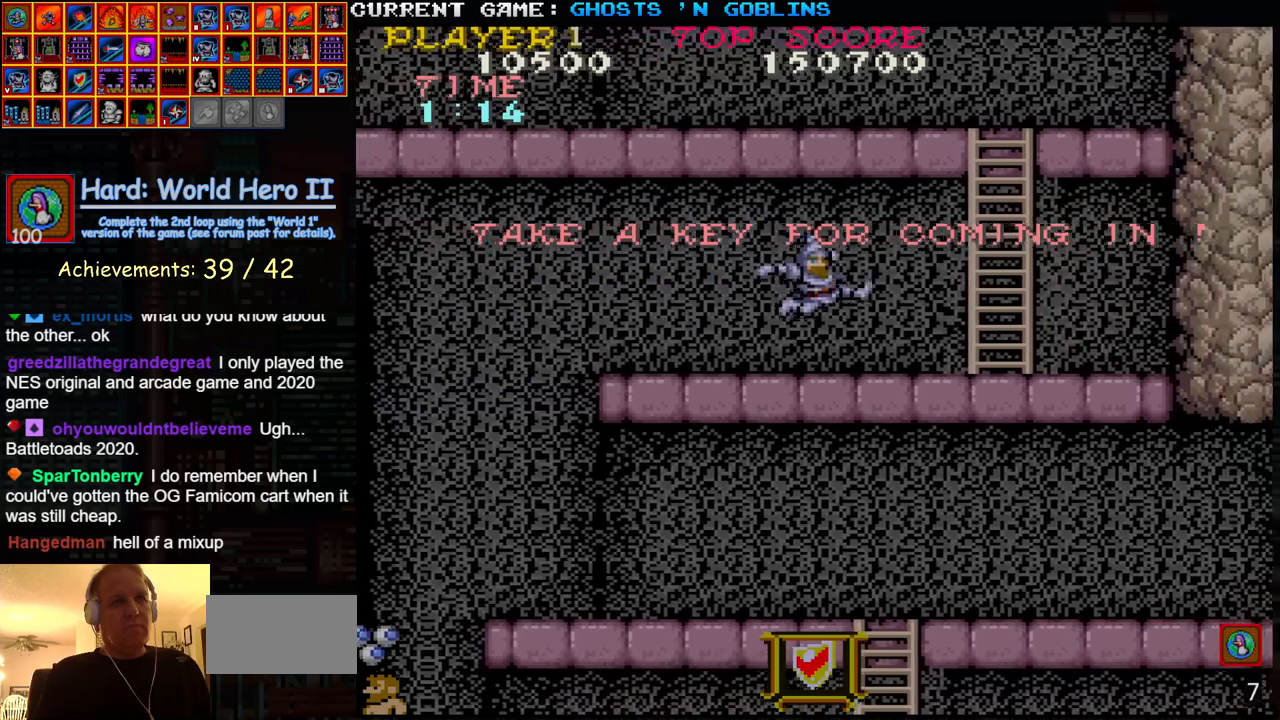
{"buttons": ["SQUARE"], "left_stick": "right", "events": [[167, "TRIANGLE", "down"], [233, "SQUARE", "down"], [283, "TRIANGLE", "up"], [317, "SQUARE", "up"], [433, "SQUARE", "down"]]}
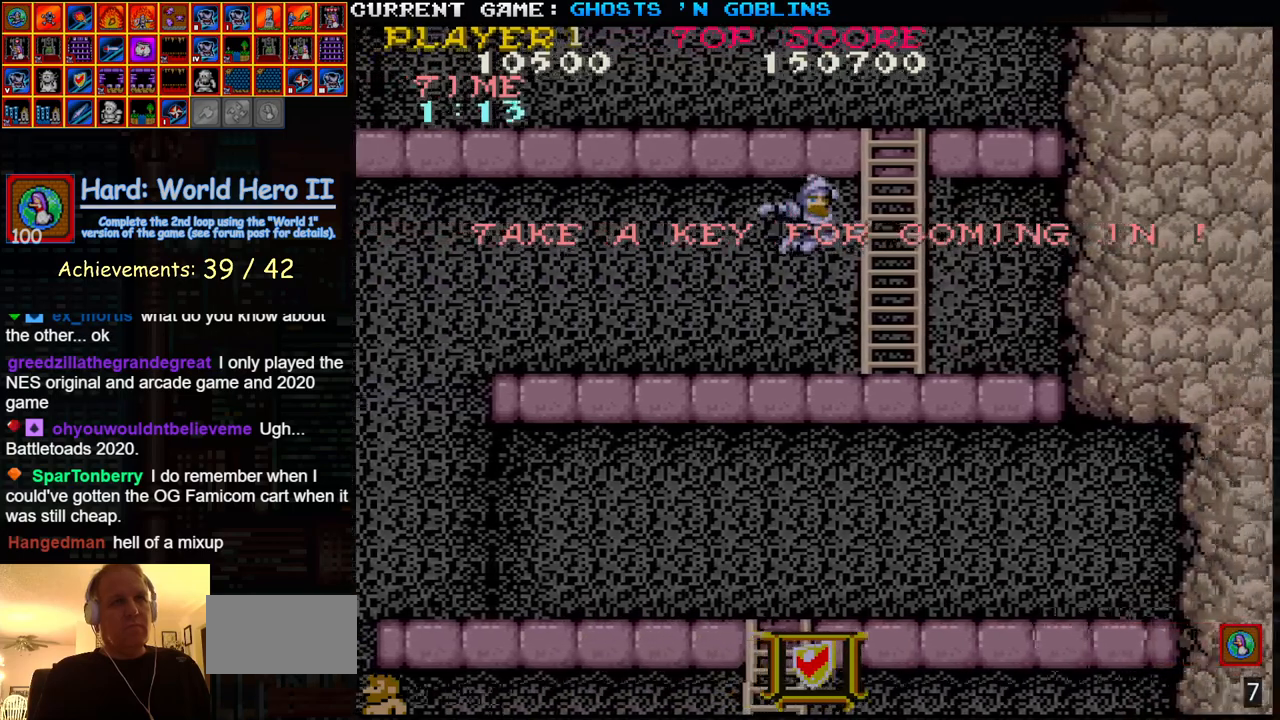
{"buttons": [], "left_stick": "up", "events": [[33, "SQUARE", "up"], [217, "SQUARE", "down"], [233, "left_stick", "up"], [283, "SQUARE", "up"]]}
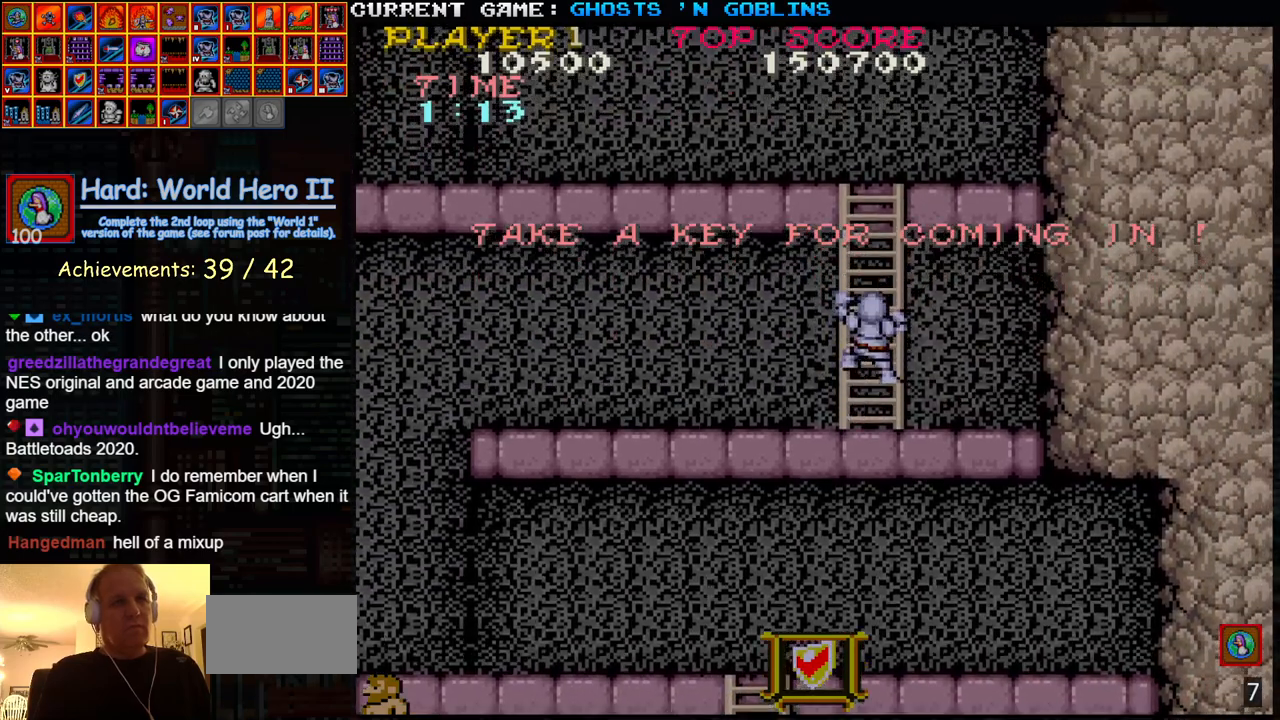
{"buttons": ["SQUARE"], "left_stick": "up-left", "events": [[33, "left_stick", "up-left"], [283, "SQUARE", "down"], [317, "SQUARE", "up"], [450, "SQUARE", "down"]]}
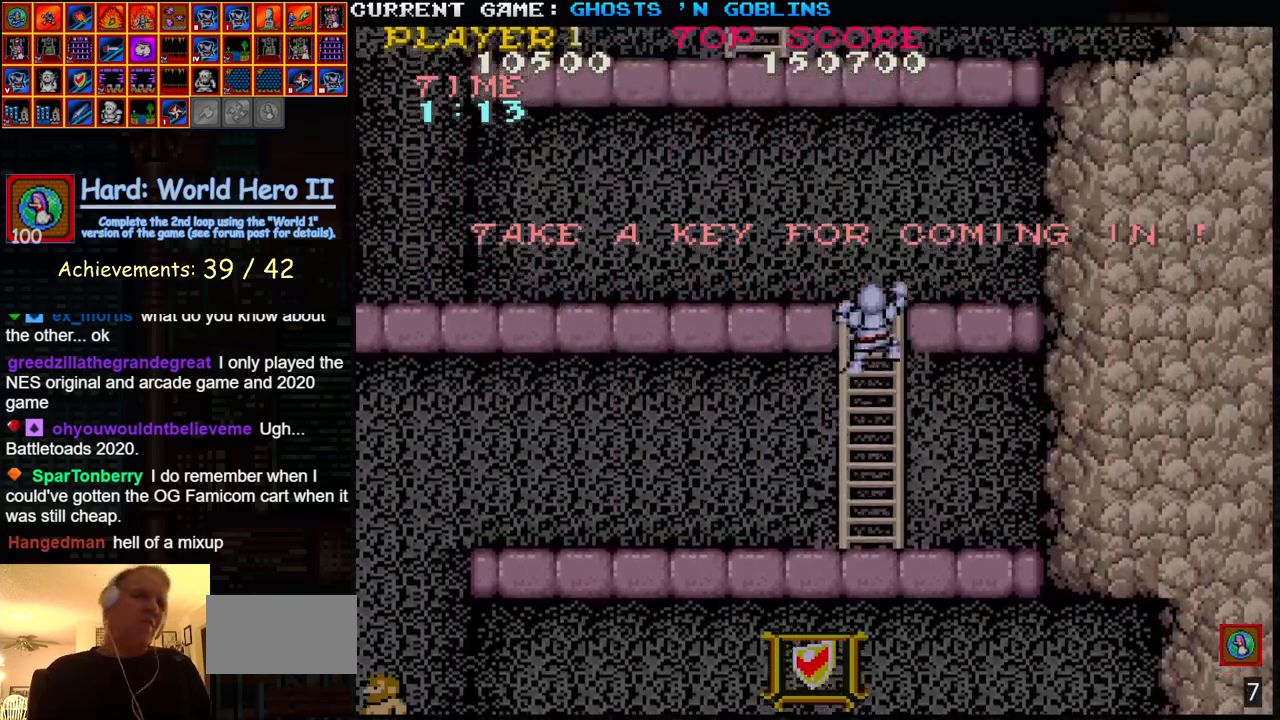
{"buttons": [], "left_stick": "up-left", "events": [[17, "SQUARE", "up"]]}
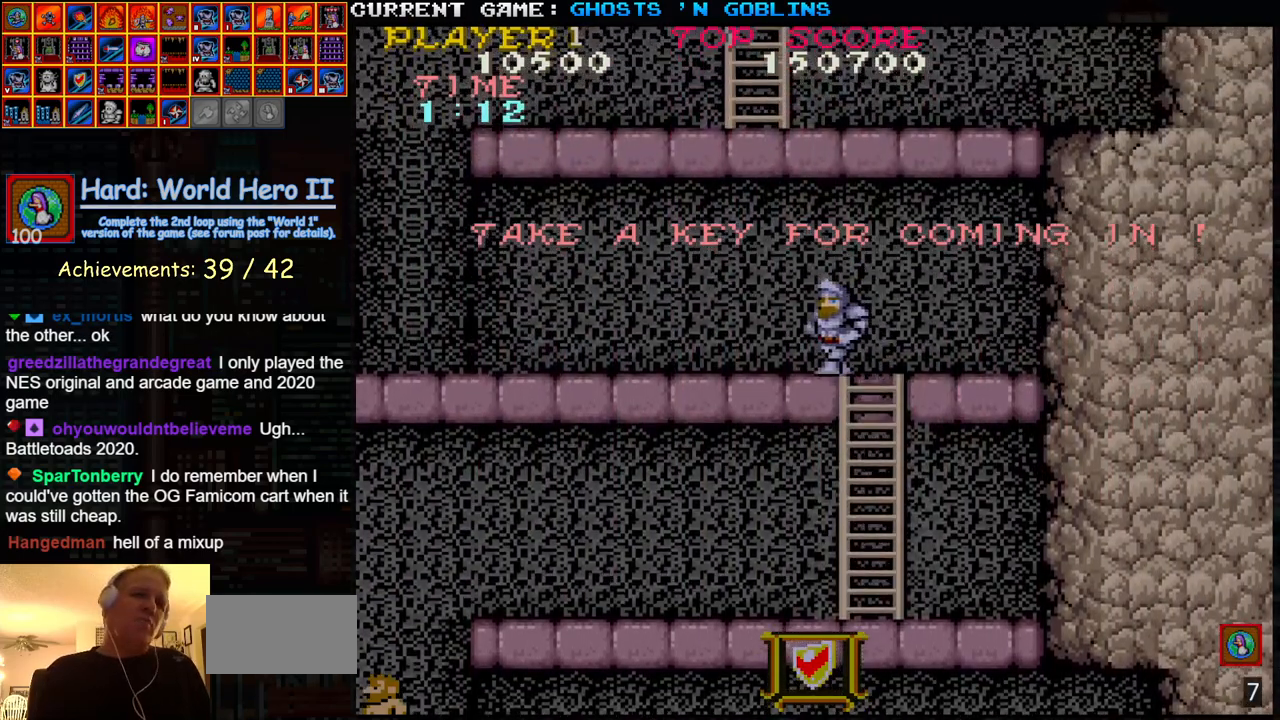
{"buttons": ["SQUARE"], "left_stick": "left", "events": [[117, "left_stick", "left"], [150, "TRIANGLE", "down"], [217, "SQUARE", "down"], [267, "TRIANGLE", "up"], [300, "SQUARE", "up"], [350, "TRIANGLE", "down"], [417, "SQUARE", "down"], [450, "TRIANGLE", "up"]]}
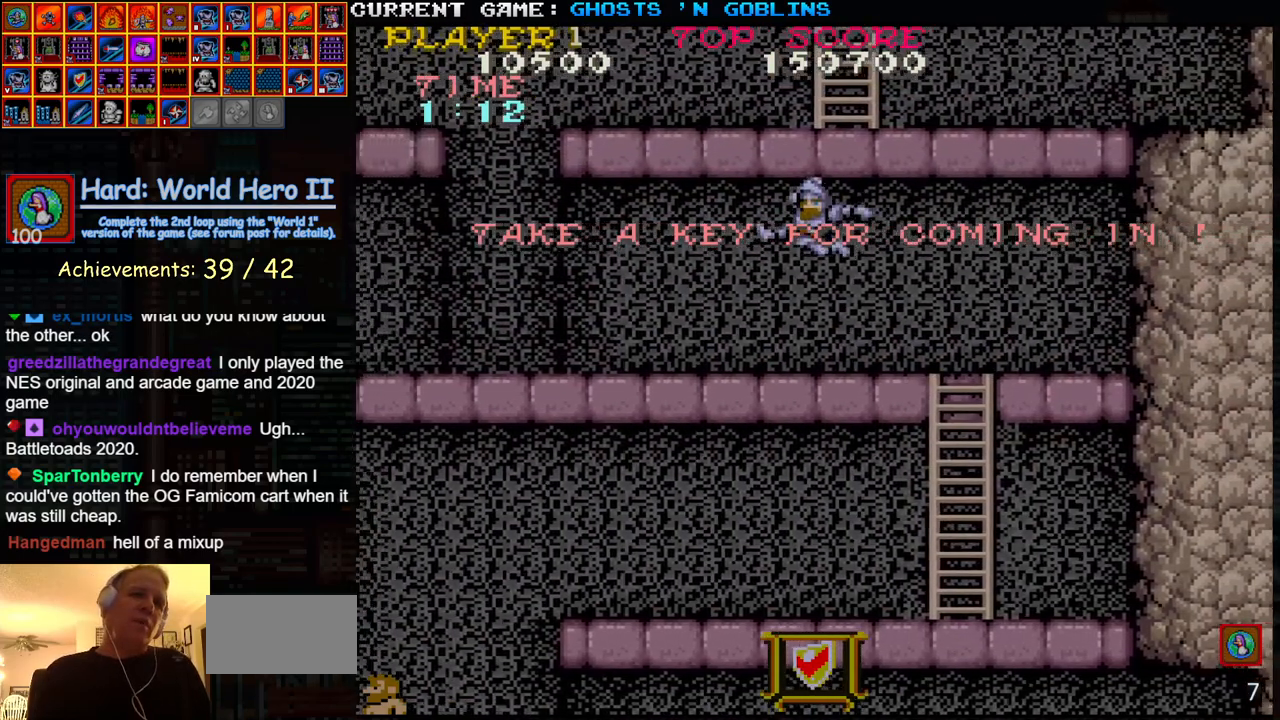
{"buttons": [], "left_stick": "left", "events": [[33, "SQUARE", "up"]]}
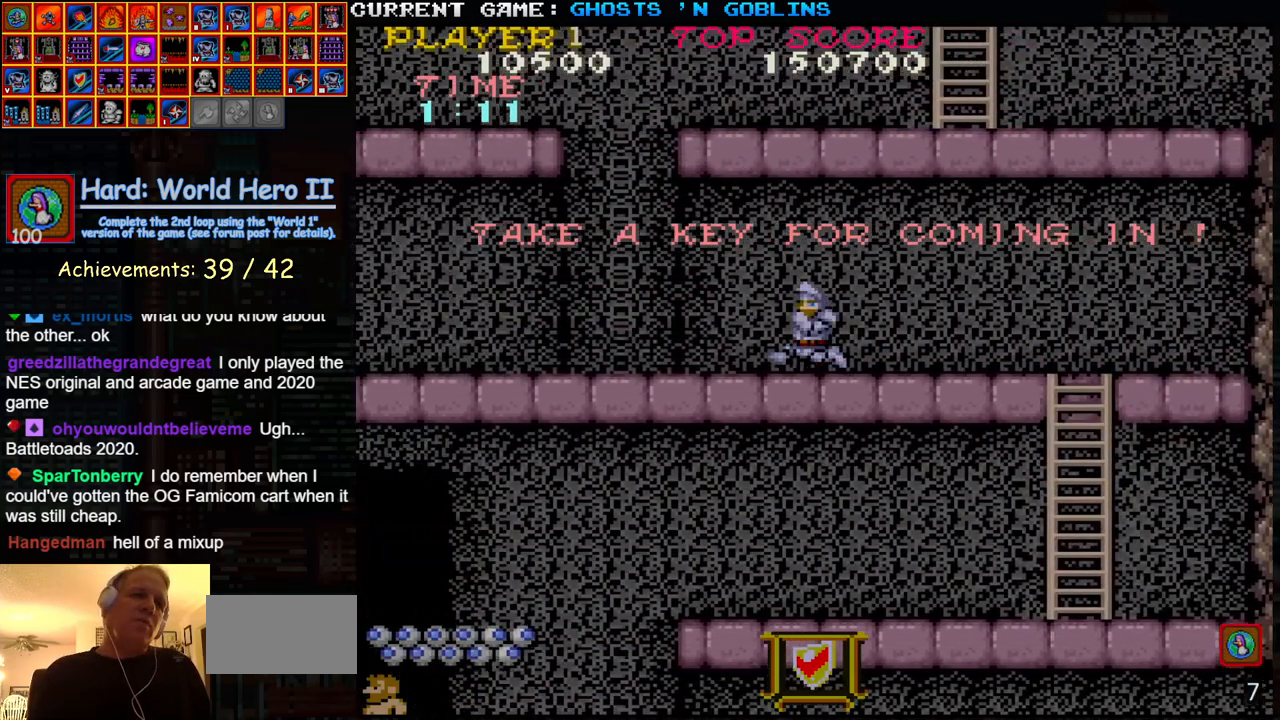
{"buttons": [], "left_stick": "left", "events": []}
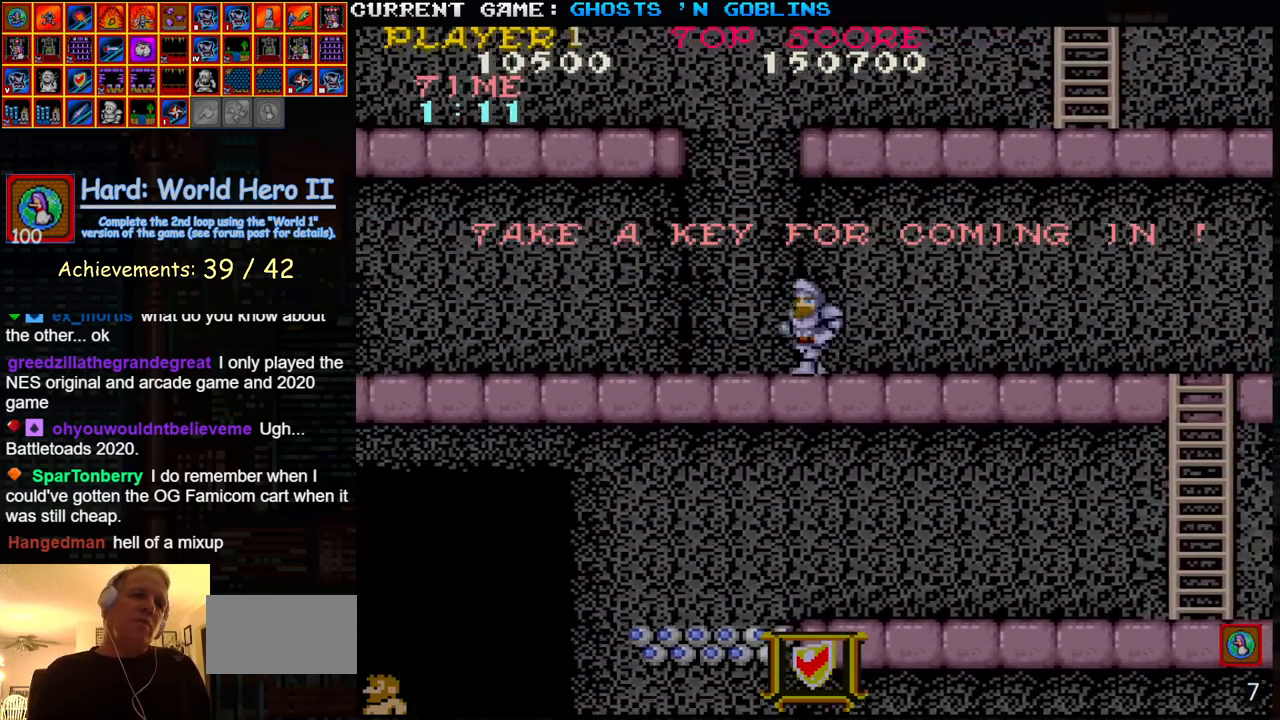
{"buttons": [], "left_stick": "left", "events": []}
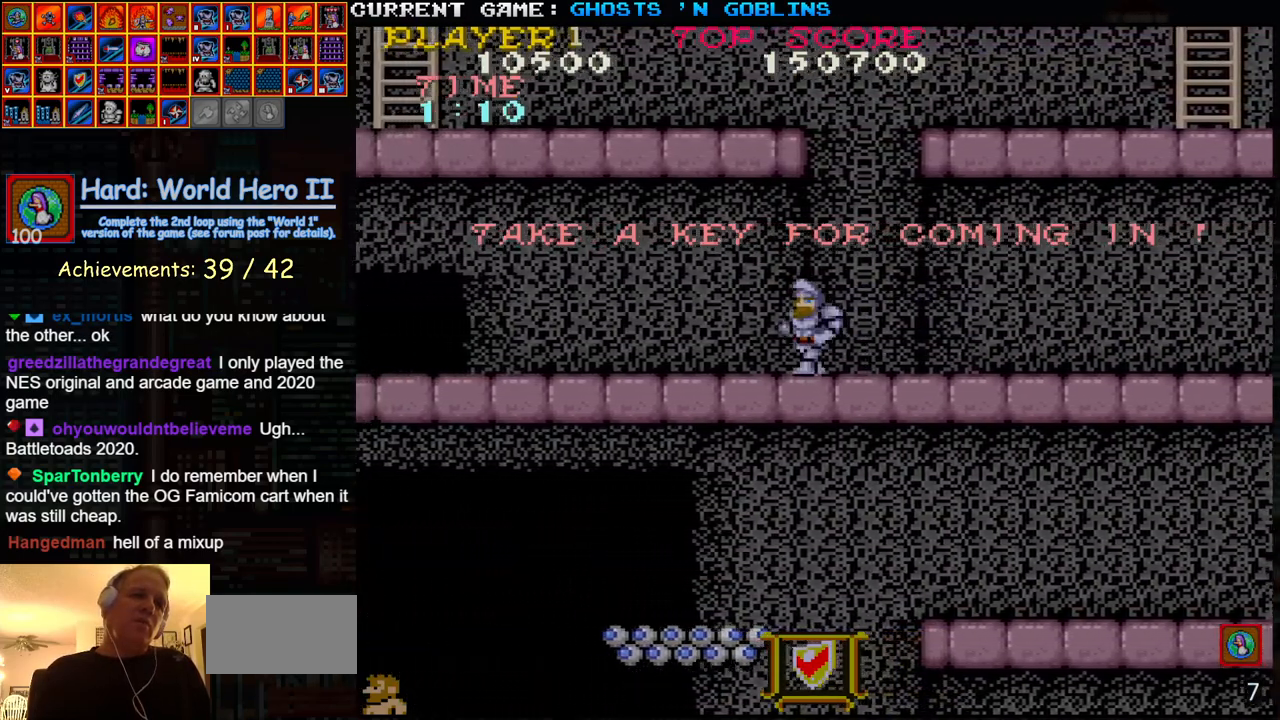
{"buttons": [], "left_stick": "left", "events": []}
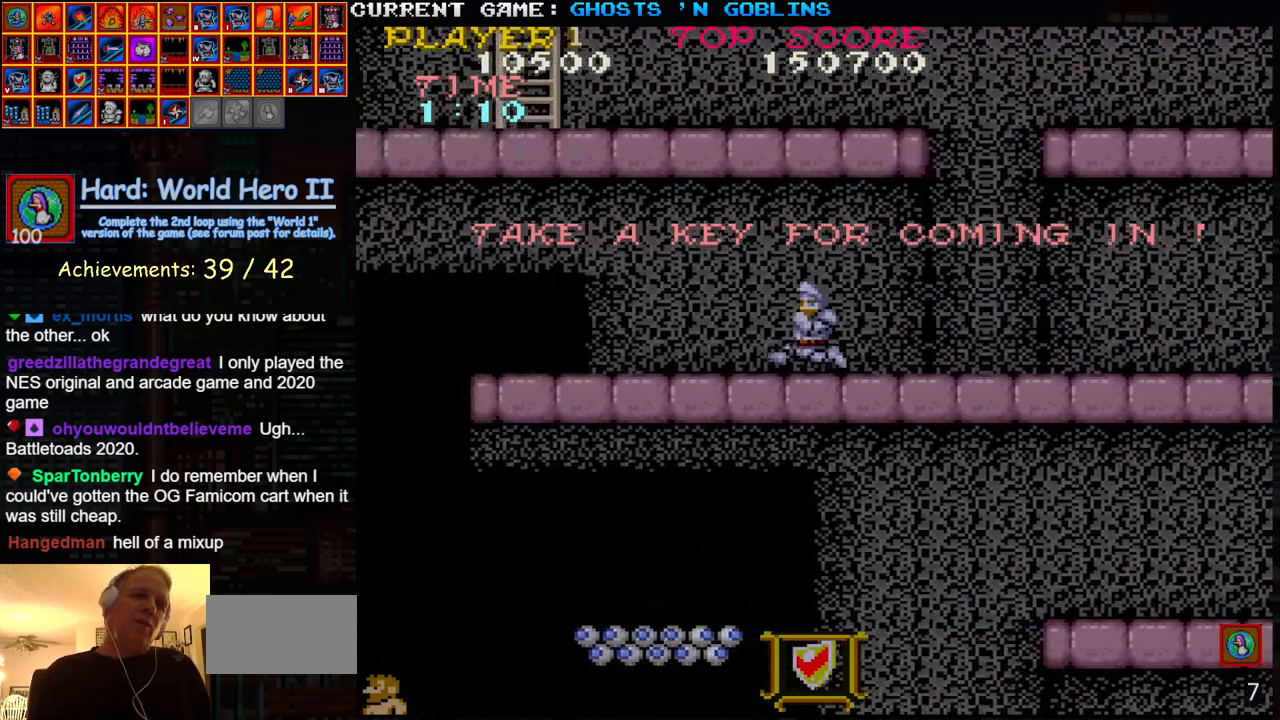
{"buttons": [], "left_stick": "left", "events": []}
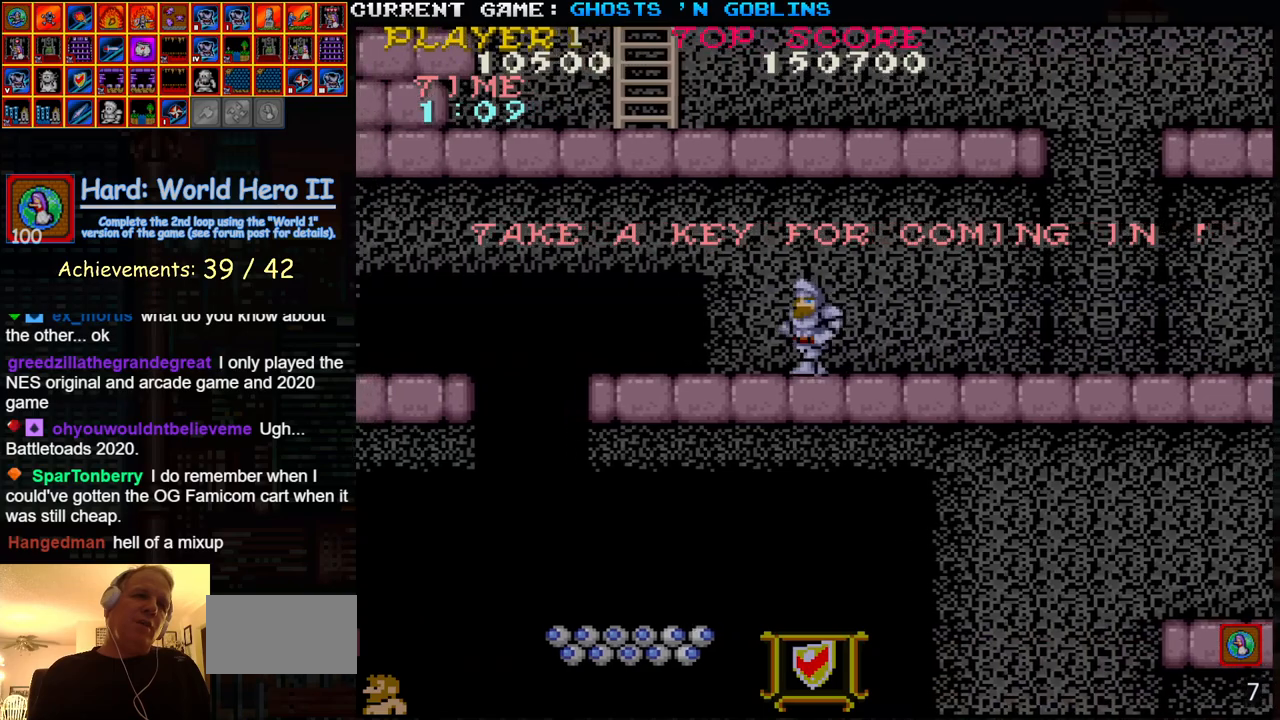
{"buttons": [], "left_stick": "left", "events": []}
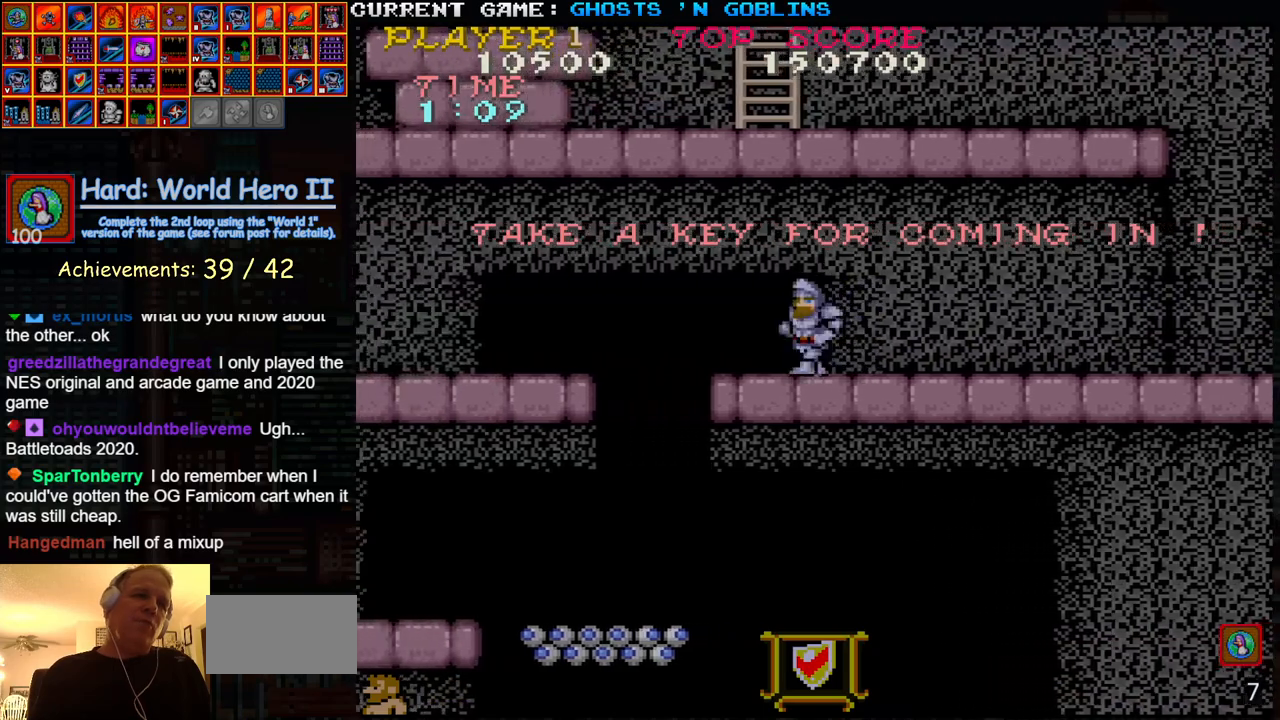
{"buttons": ["TRIANGLE"], "left_stick": "left", "events": [[383, "TRIANGLE", "down"]]}
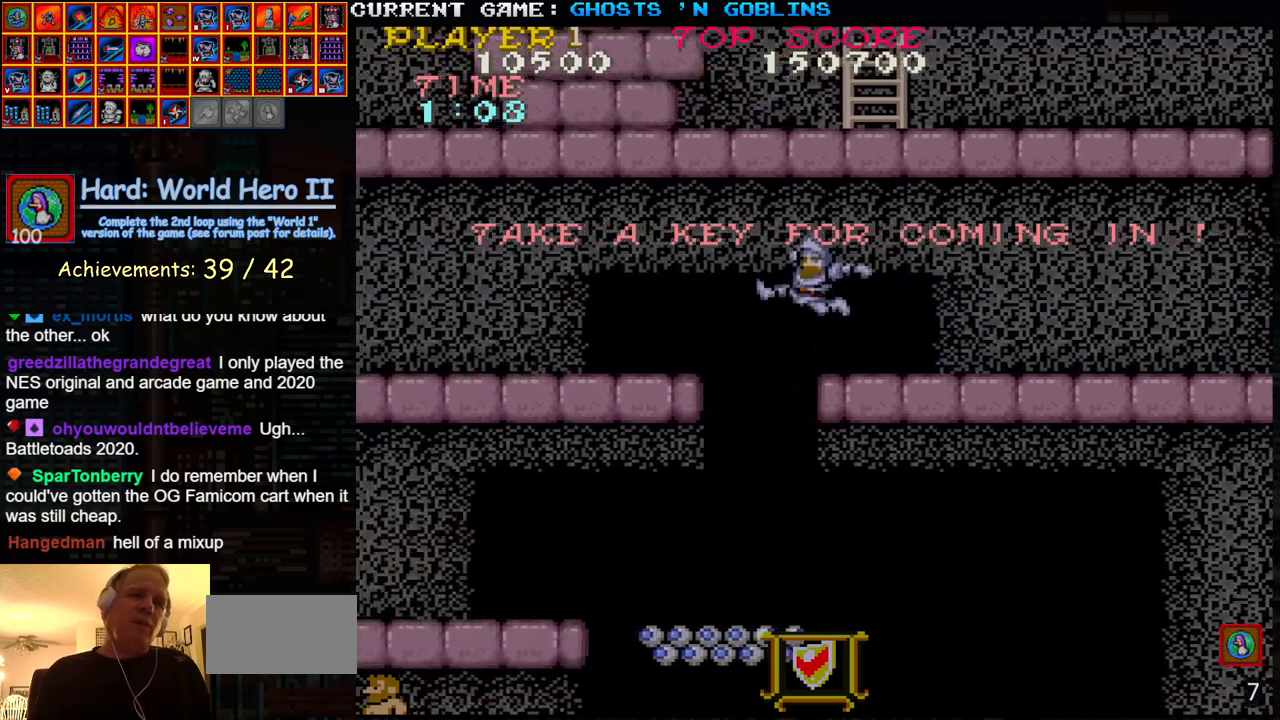
{"buttons": ["SQUARE"], "left_stick": "left", "events": [[50, "TRIANGLE", "up"], [167, "SQUARE", "down"], [233, "SQUARE", "up"], [333, "SQUARE", "down"], [400, "SQUARE", "up"], [500, "SQUARE", "down"]]}
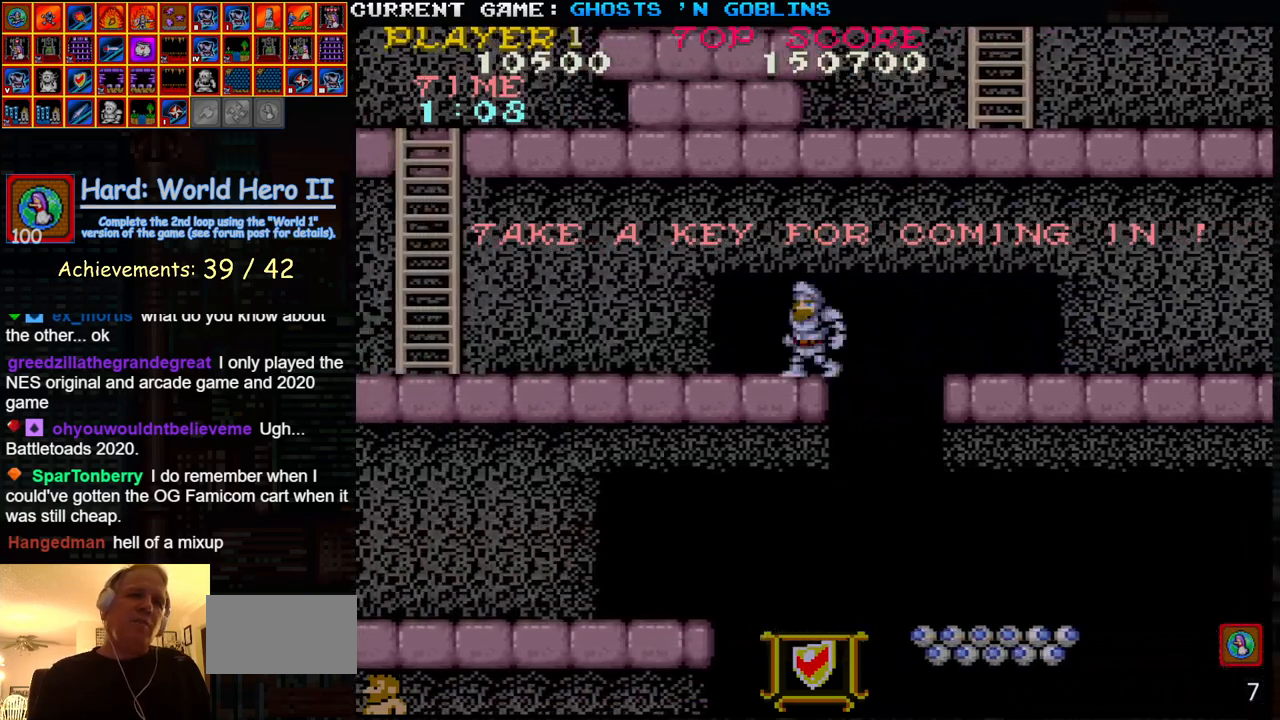
{"buttons": [], "left_stick": "left", "events": [[67, "SQUARE", "up"], [233, "TRIANGLE", "down"], [333, "TRIANGLE", "up"], [417, "SQUARE", "down"], [483, "SQUARE", "up"]]}